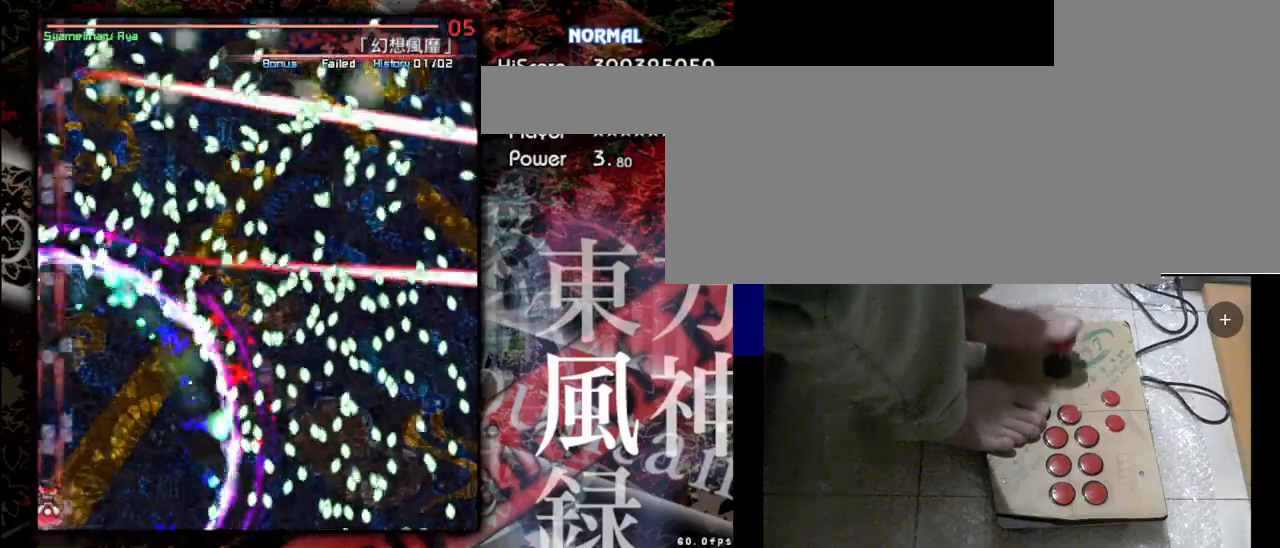
Gameplay with keyboard; each line is a JSON object with the keys held at the frame after it. "events" lists presses ("down") and releases ("up") of "a", "c", "d", "down", "left", "right", "s", "shift", "up", "x" and "z" between this image and that frame as [ms after this image, input, new state], when the widget could be followed in between. No other keys are recorded. Mouse input is not recorded.
{"keys": ["shift", "z"], "events": []}
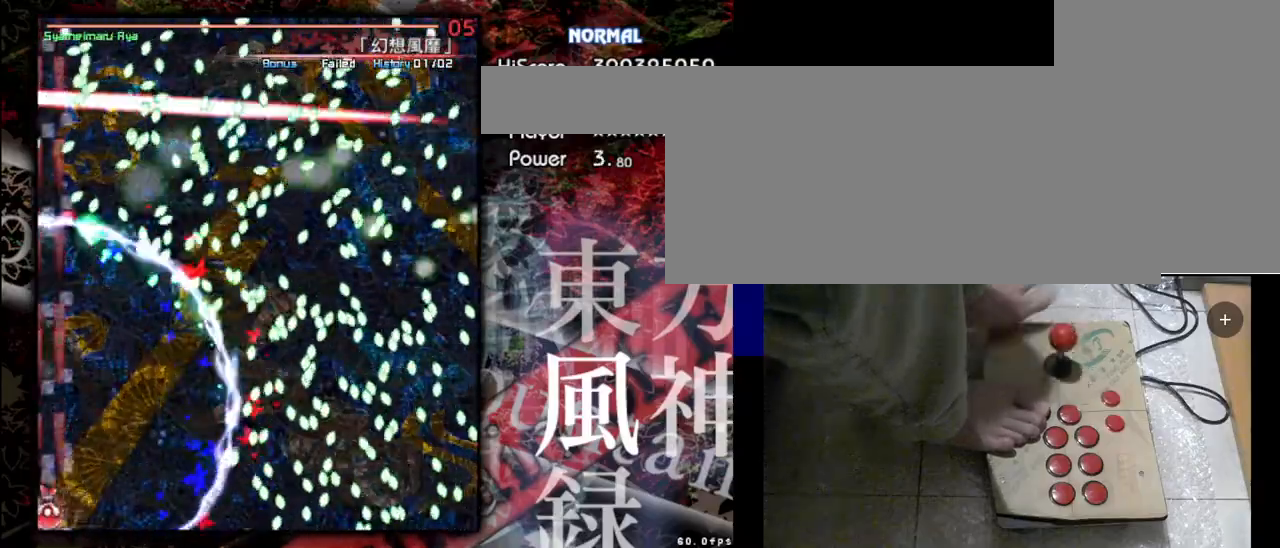
{"keys": ["shift", "z"], "events": []}
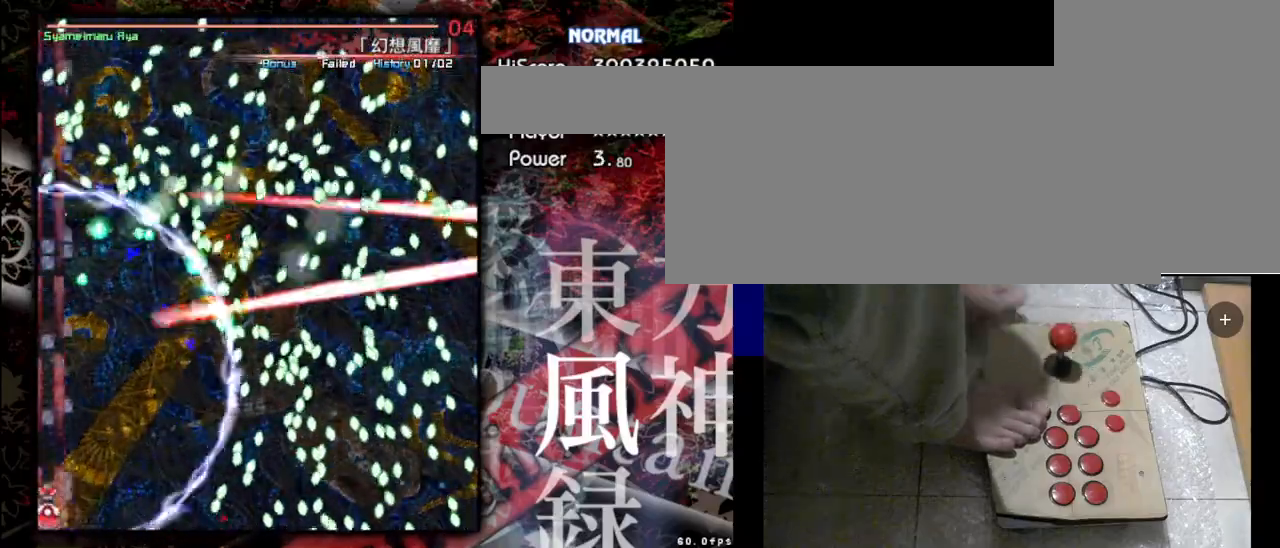
{"keys": ["shift", "z"], "events": []}
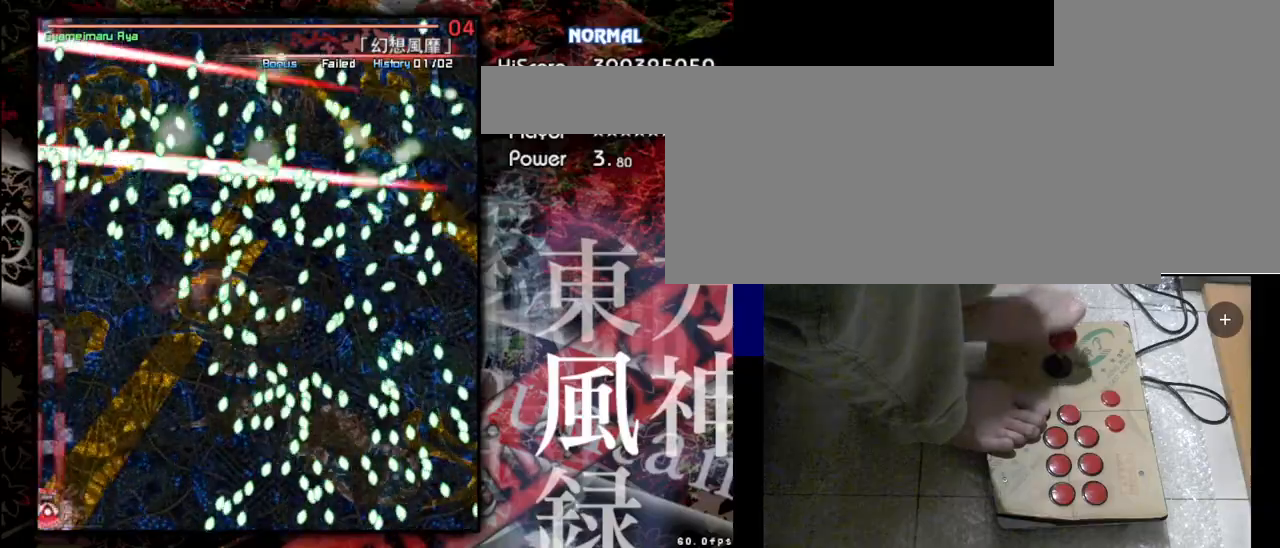
{"keys": ["right", "shift", "z"], "events": [[300, "right", "down"]]}
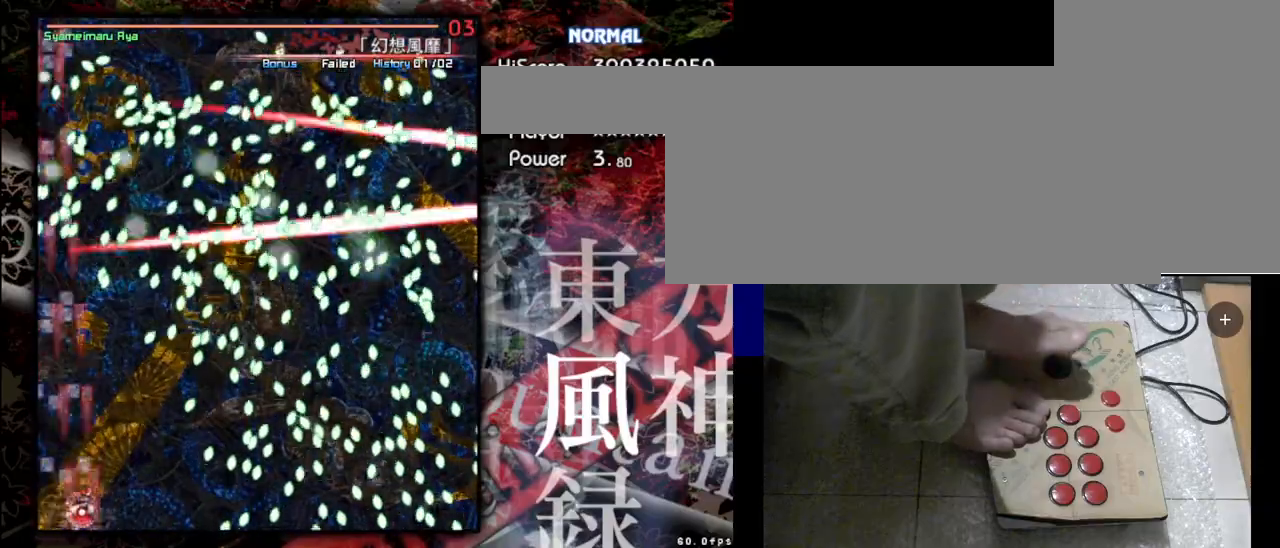
{"keys": ["shift", "z"], "events": [[167, "right", "up"]]}
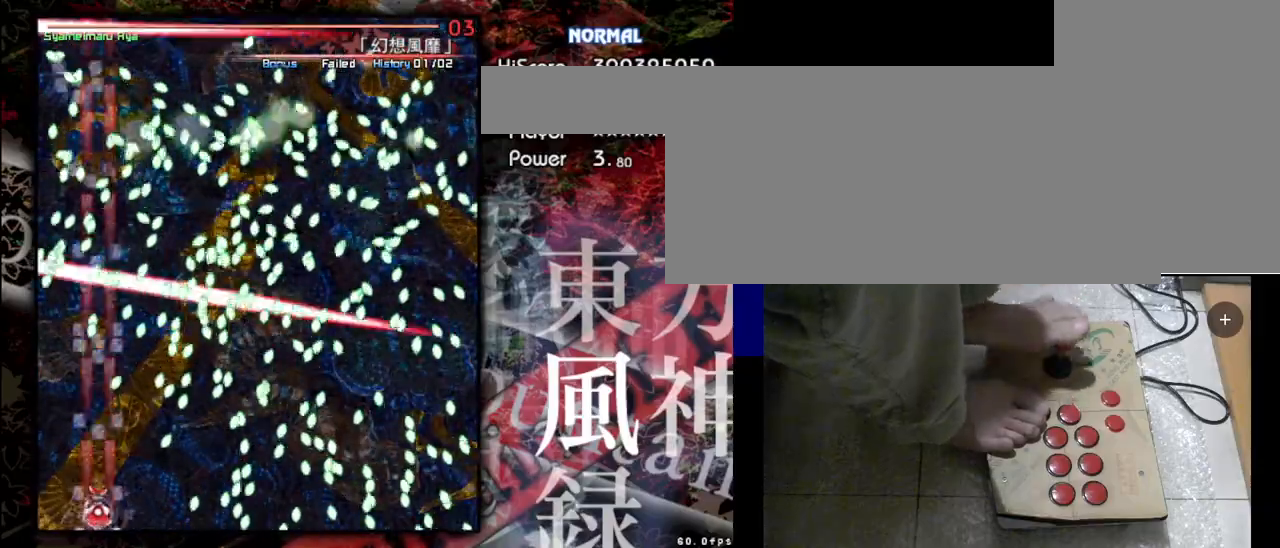
{"keys": ["left", "shift", "z"], "events": [[433, "left", "down"]]}
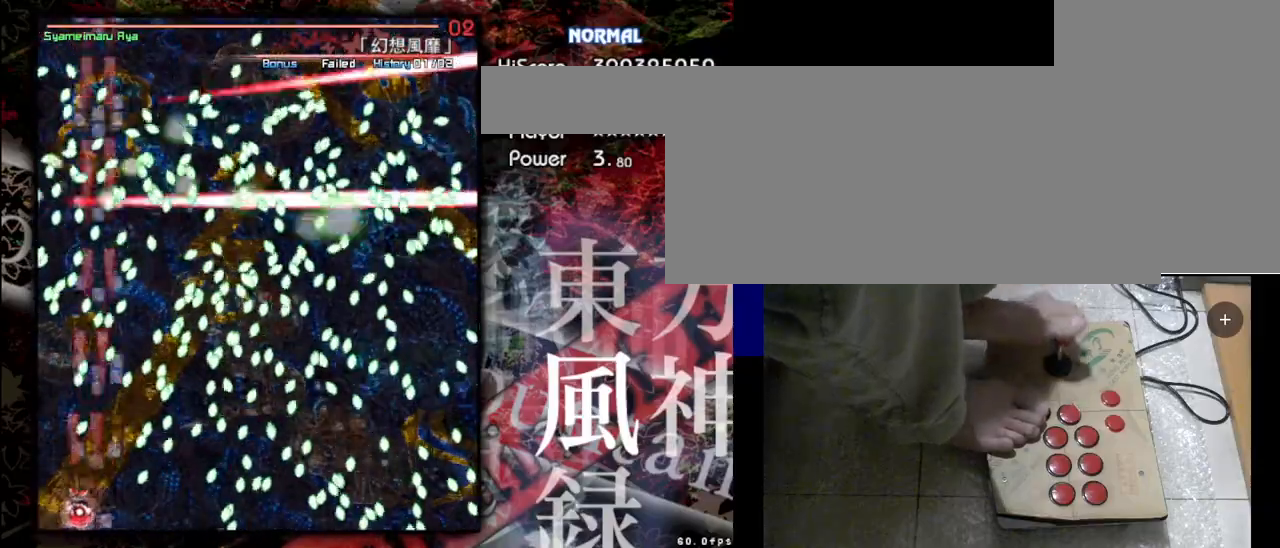
{"keys": ["shift", "z"], "events": [[200, "left", "up"]]}
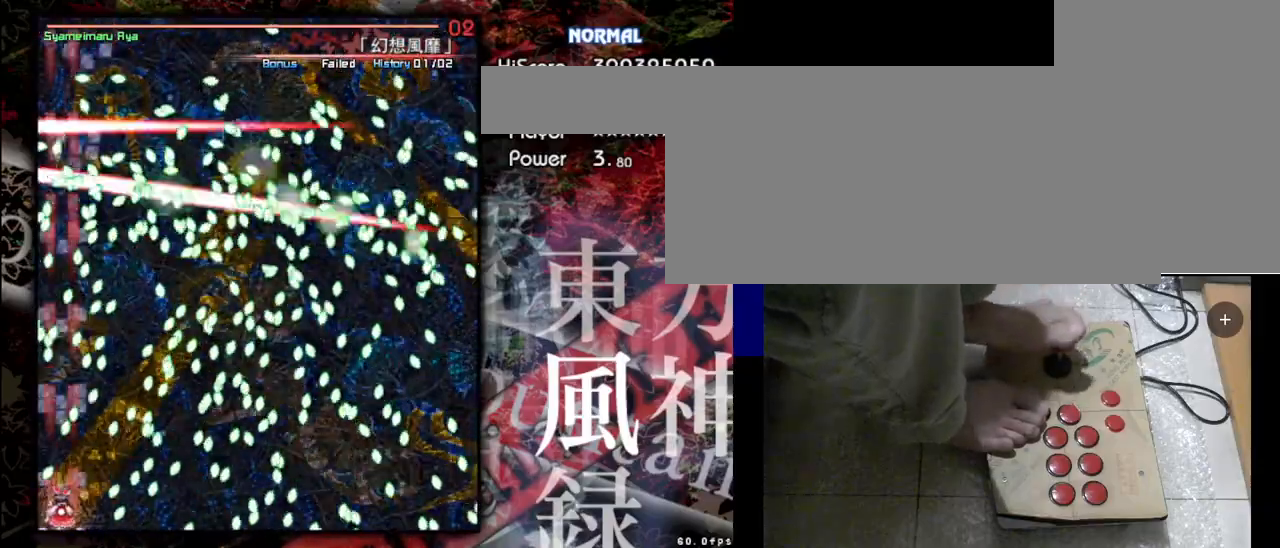
{"keys": ["shift", "z"], "events": []}
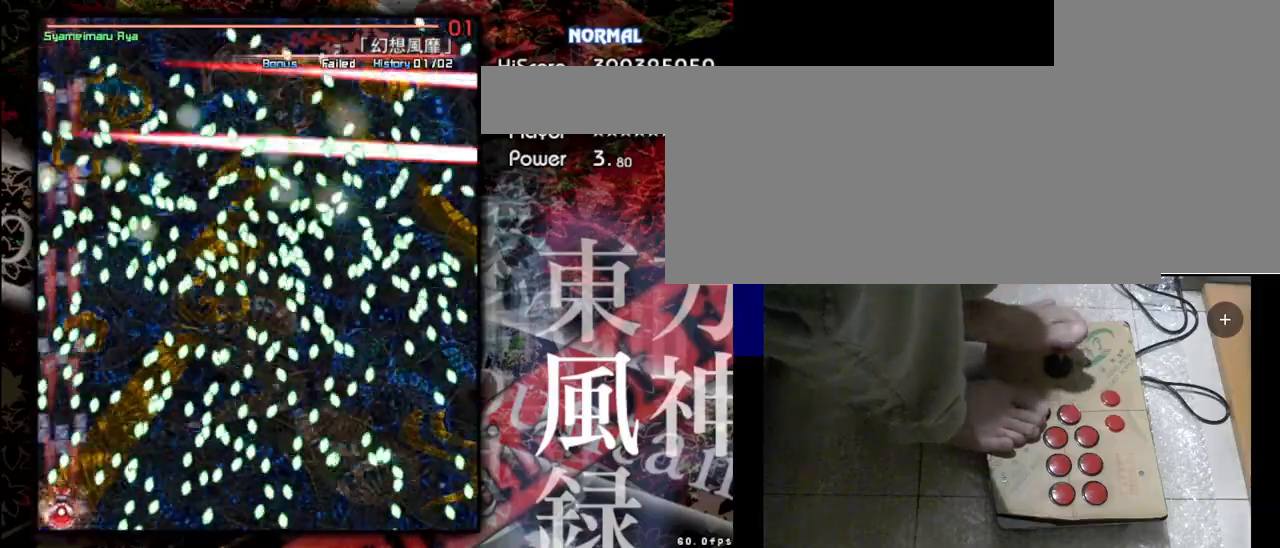
{"keys": ["right", "shift", "z"], "events": [[433, "right", "down"]]}
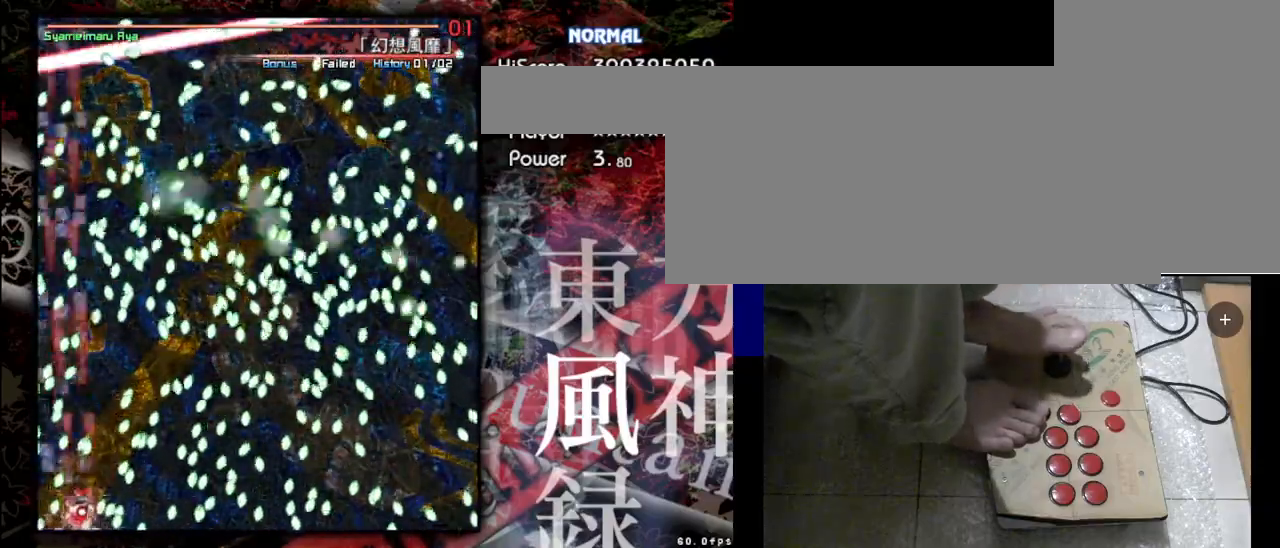
{"keys": ["left", "shift", "z"], "events": [[167, "right", "up"], [500, "left", "down"]]}
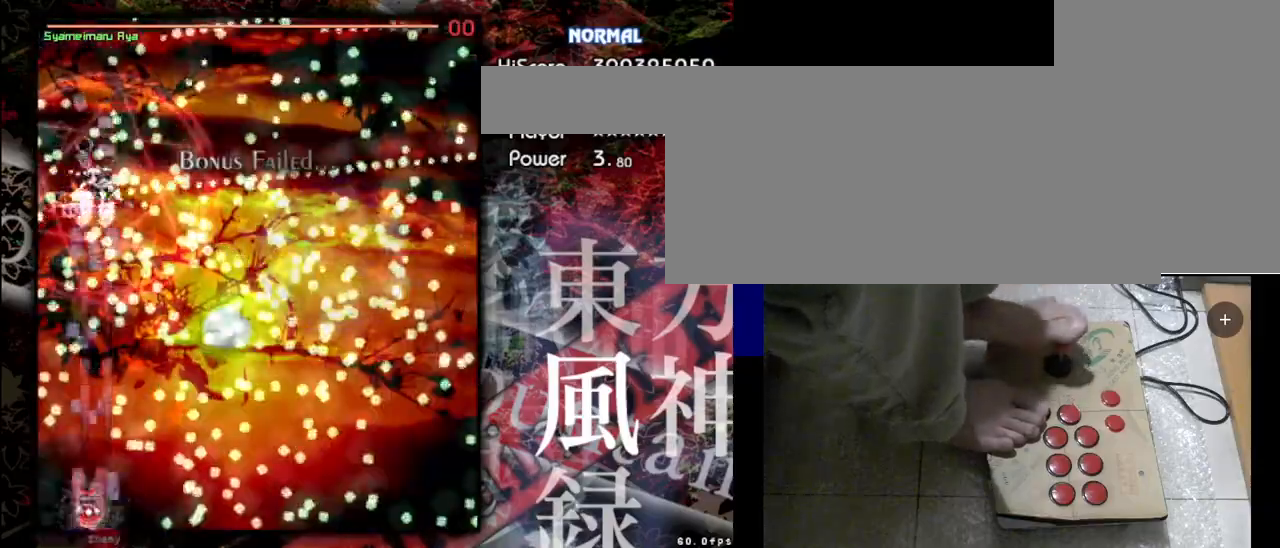
{"keys": ["shift", "up", "z"], "events": [[200, "left", "up"], [300, "up", "down"]]}
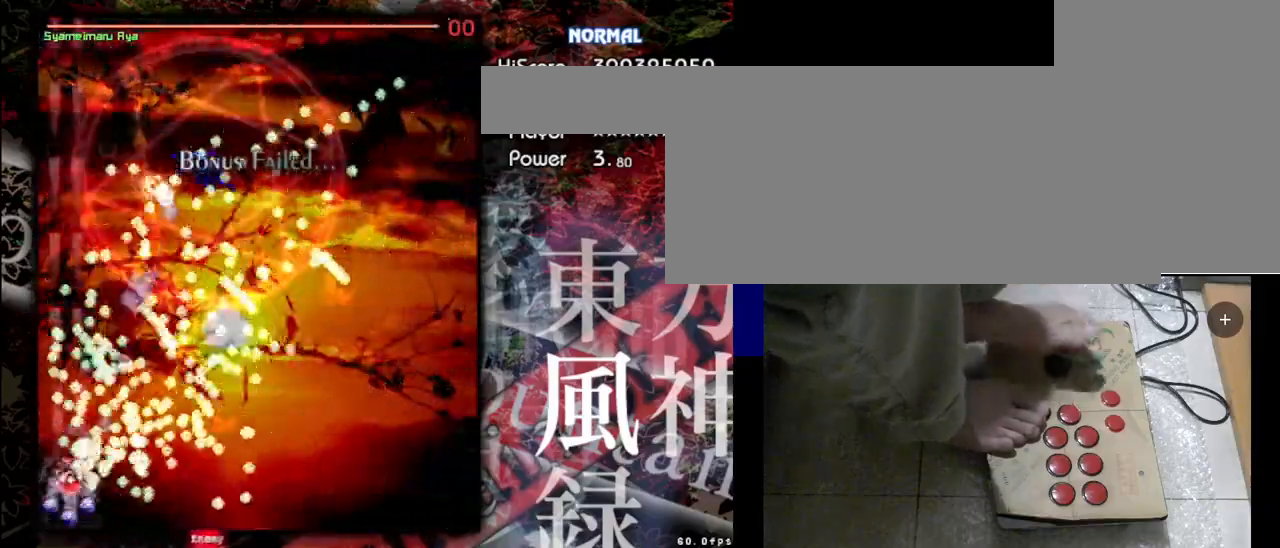
{"keys": ["right"], "events": [[33, "right", "down"], [67, "up", "up"], [300, "shift", "up"], [300, "z", "up"]]}
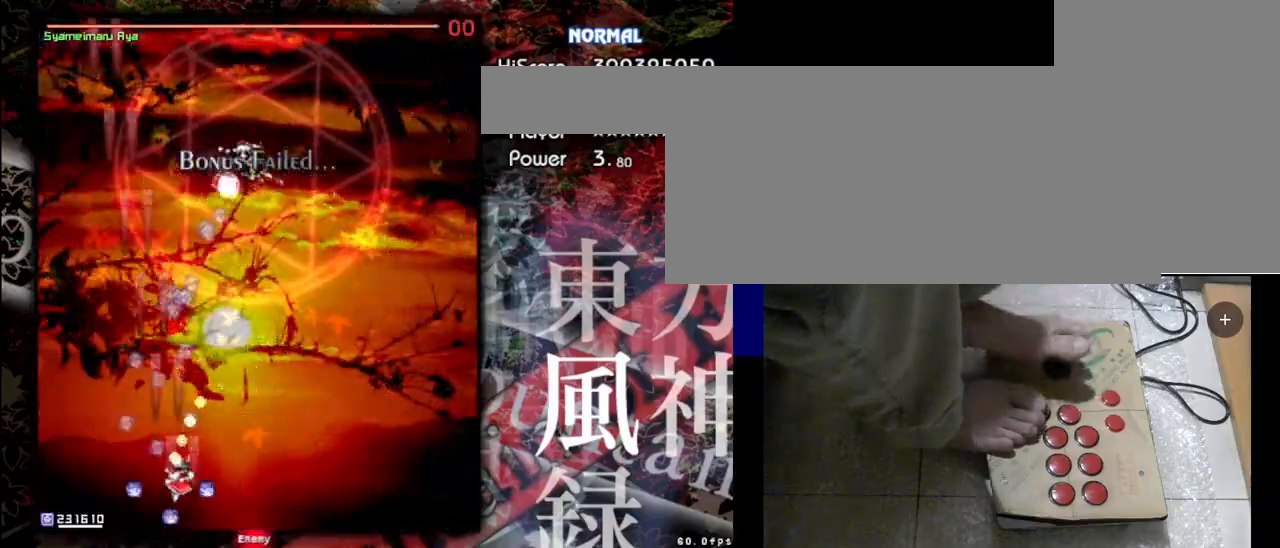
{"keys": ["right", "shift", "z"], "events": [[100, "shift", "down"], [100, "z", "down"]]}
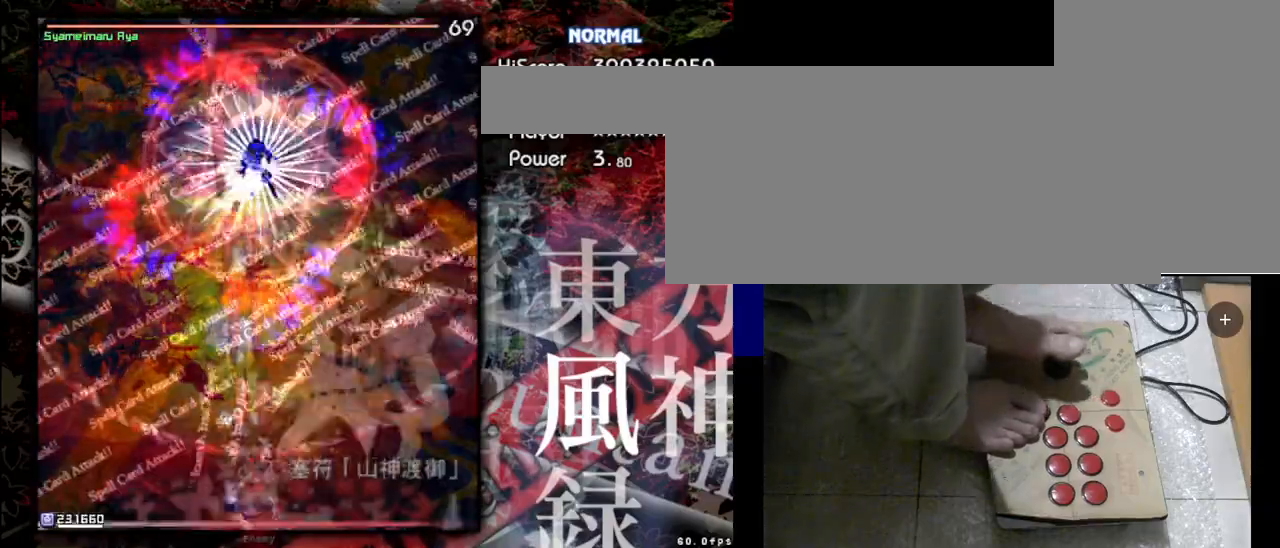
{"keys": ["down", "shift", "z"], "events": [[133, "right", "up"], [267, "down", "down"]]}
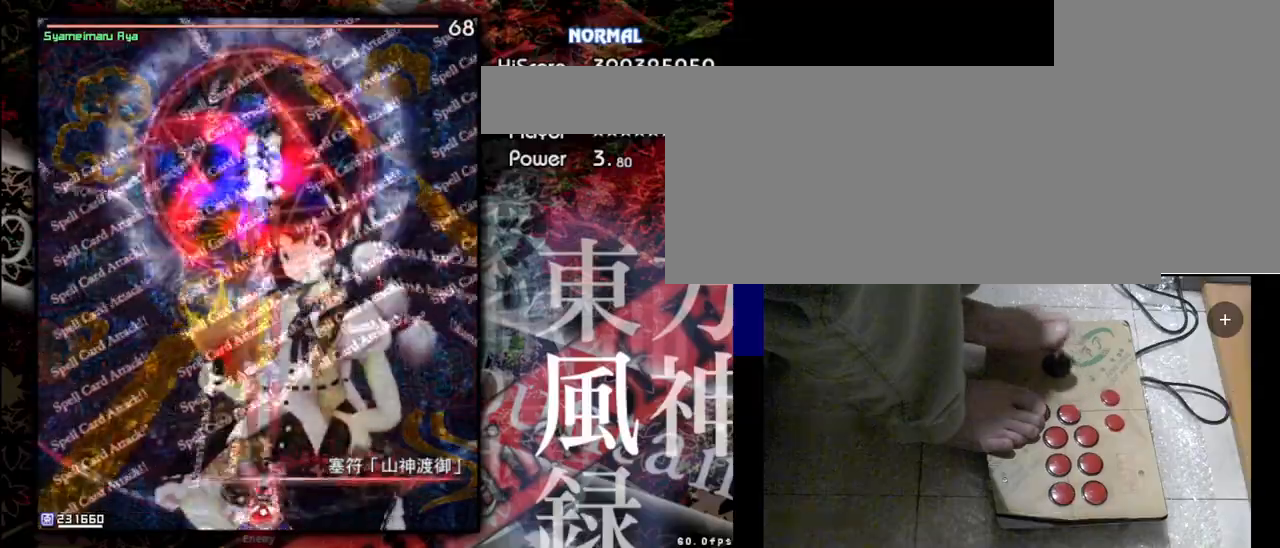
{"keys": ["shift", "z"], "events": [[200, "down", "up"]]}
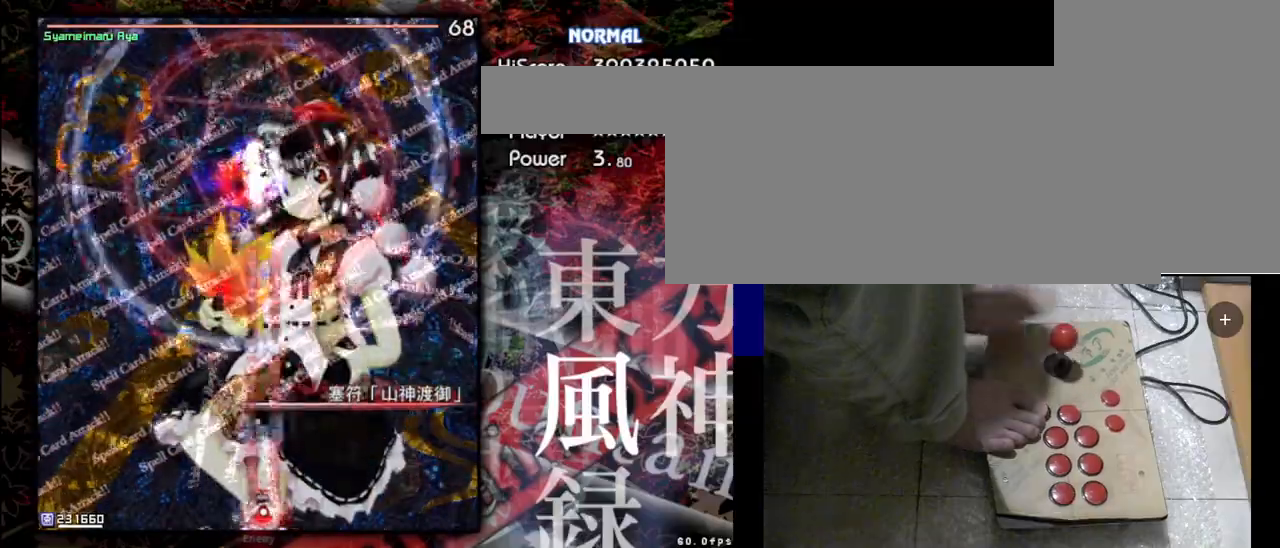
{"keys": ["shift", "z"], "events": []}
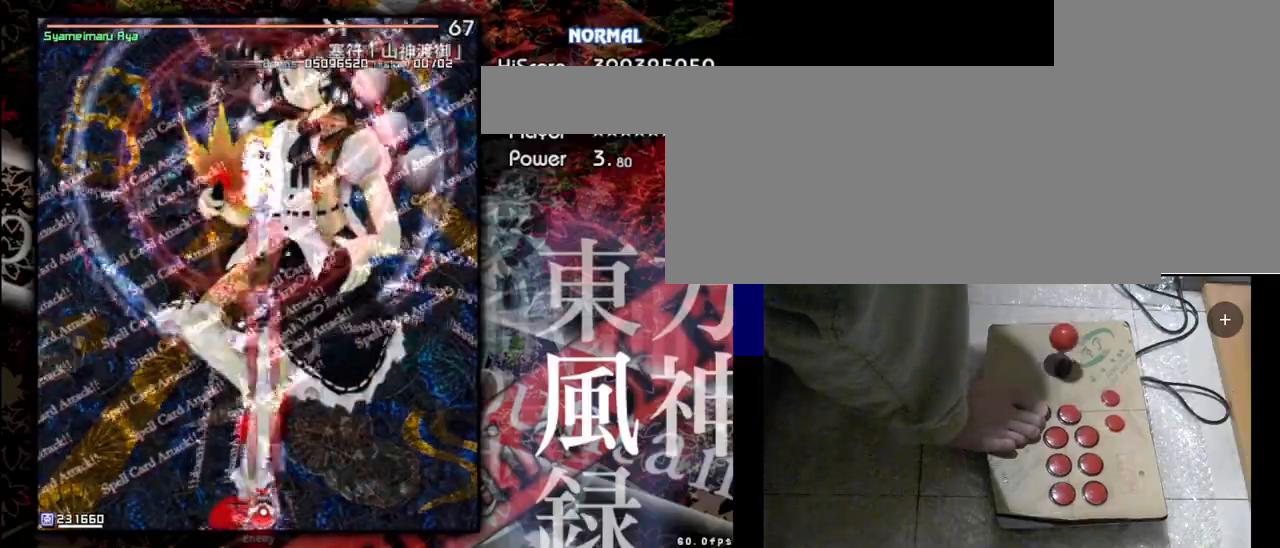
{"keys": ["shift", "z"], "events": []}
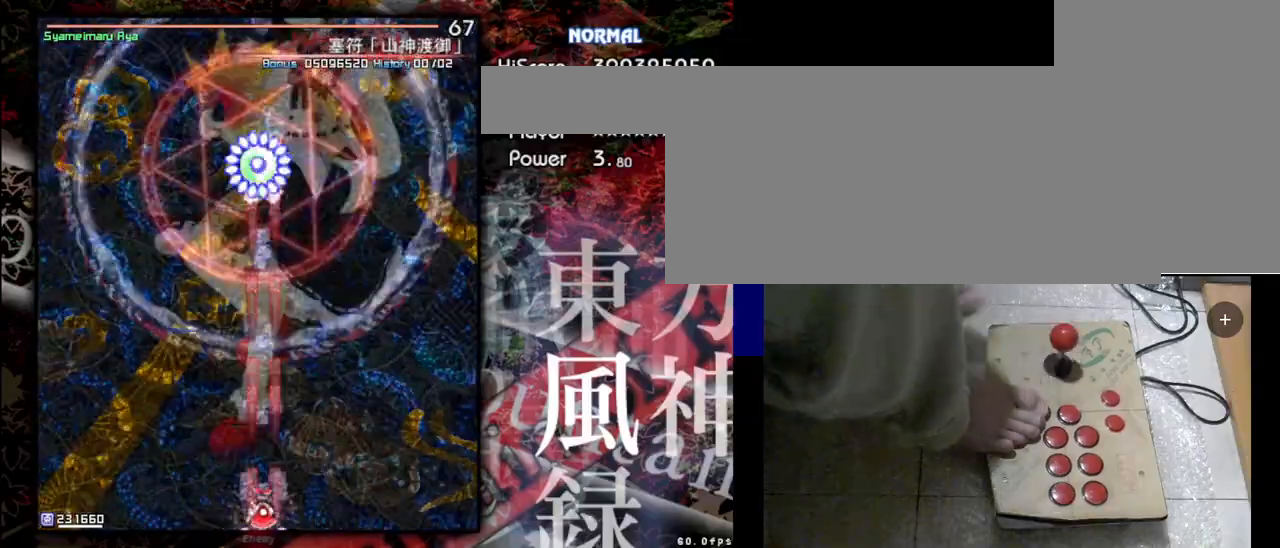
{"keys": ["shift", "z"], "events": []}
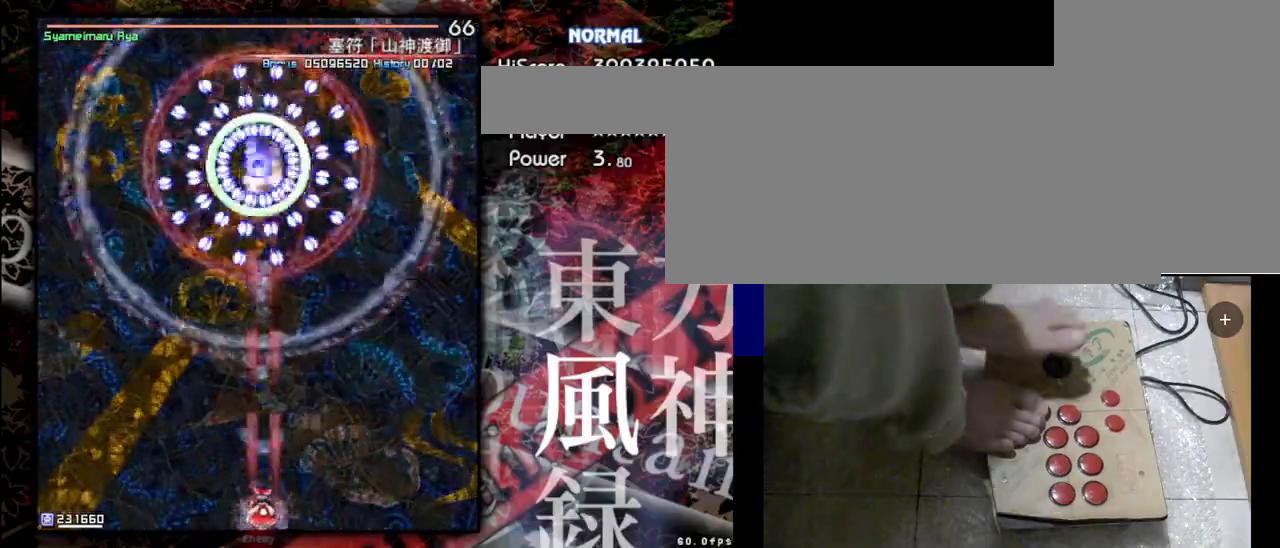
{"keys": ["shift", "z"], "events": []}
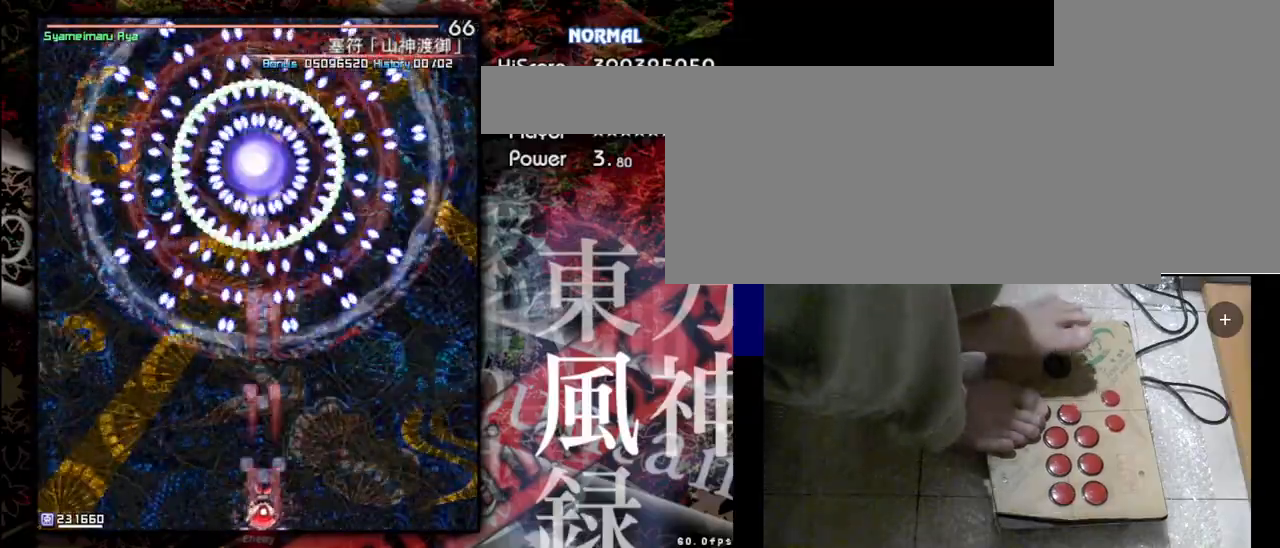
{"keys": ["shift", "z"], "events": []}
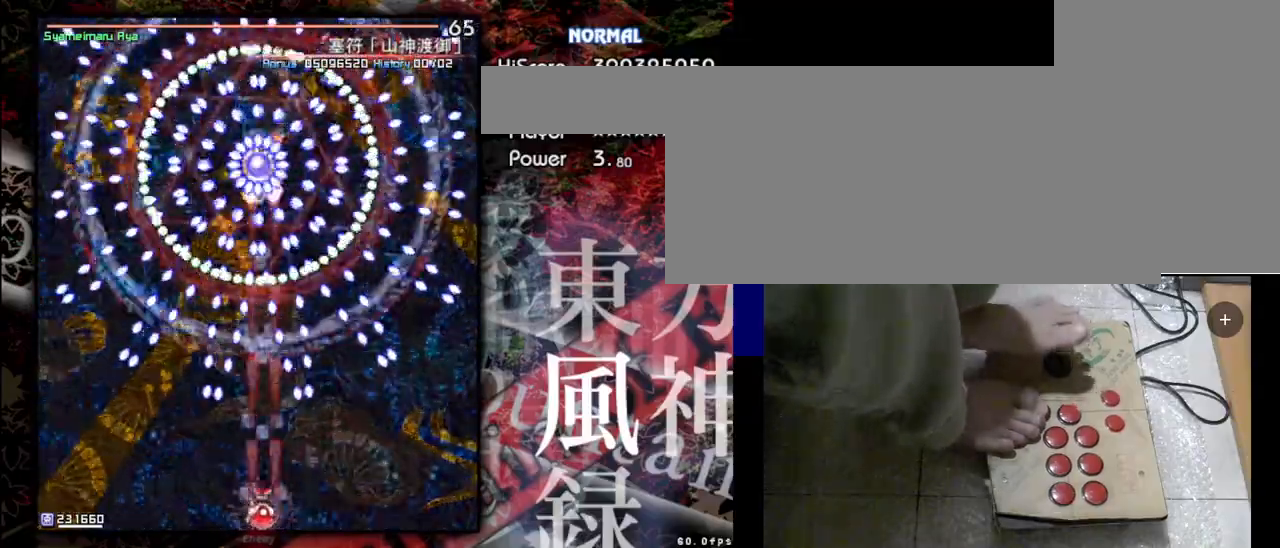
{"keys": ["down", "shift", "z"], "events": [[300, "down", "down"]]}
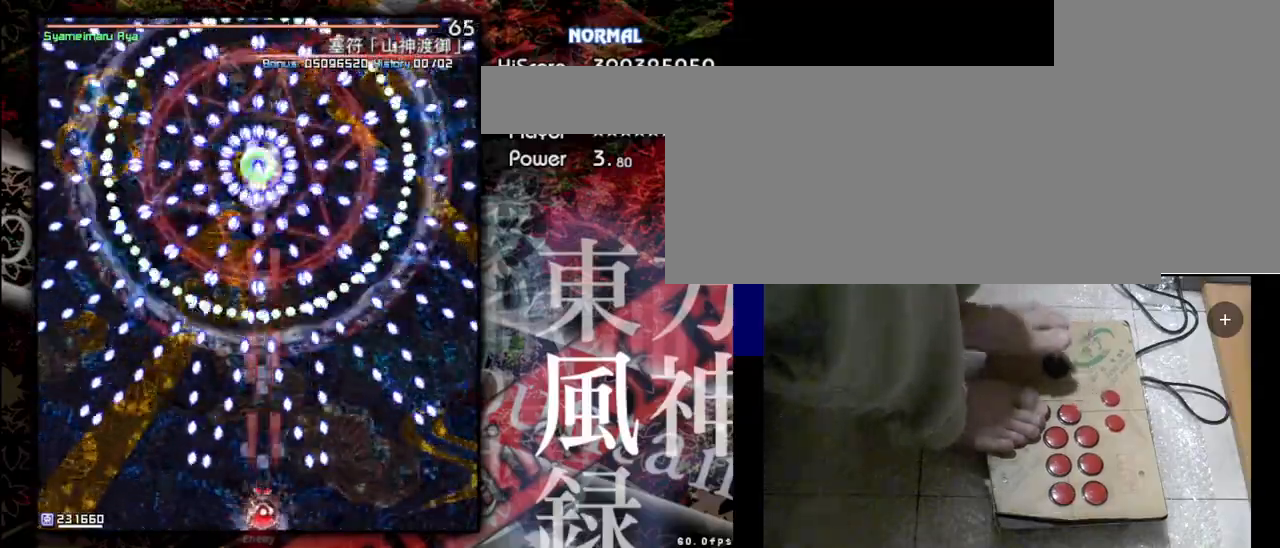
{"keys": ["shift", "z"], "events": [[133, "down", "up"]]}
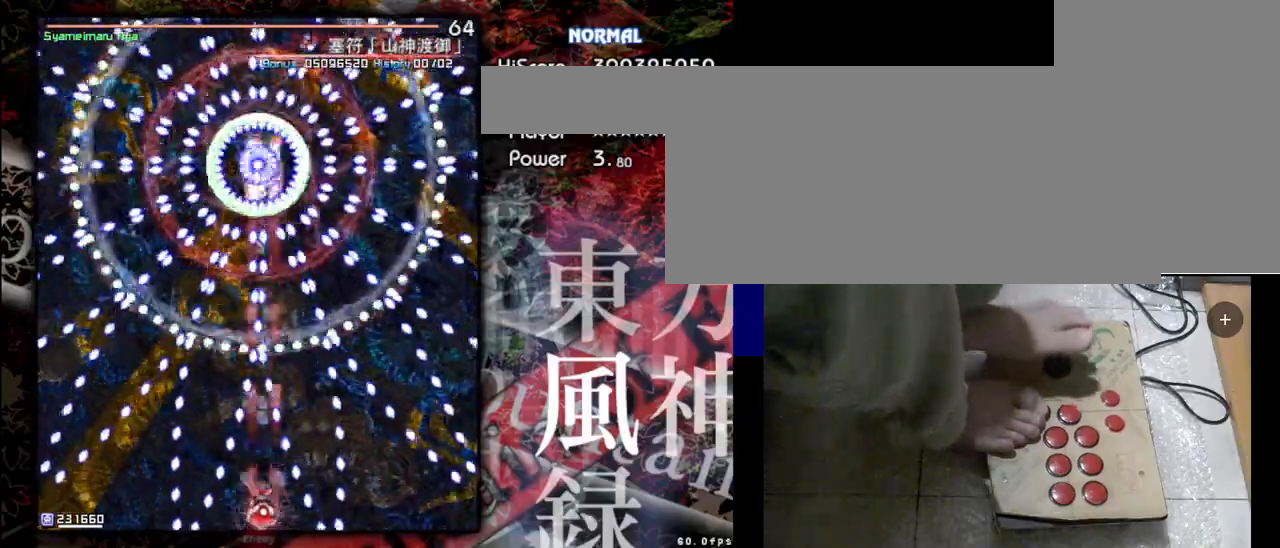
{"keys": ["shift", "z"], "events": []}
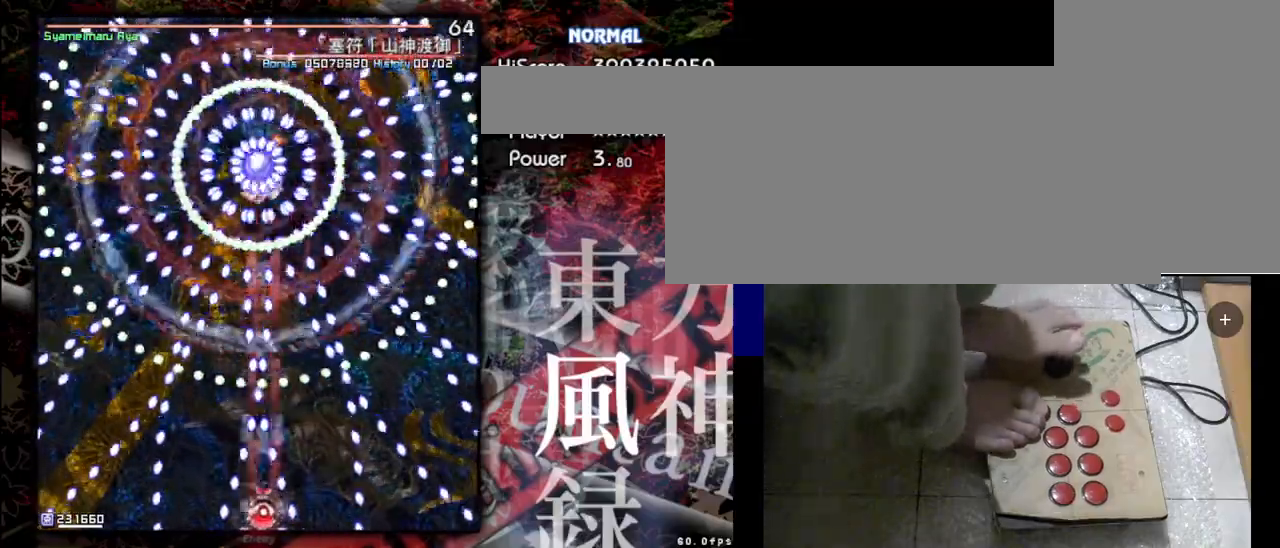
{"keys": ["left", "shift", "z"], "events": [[267, "left", "down"]]}
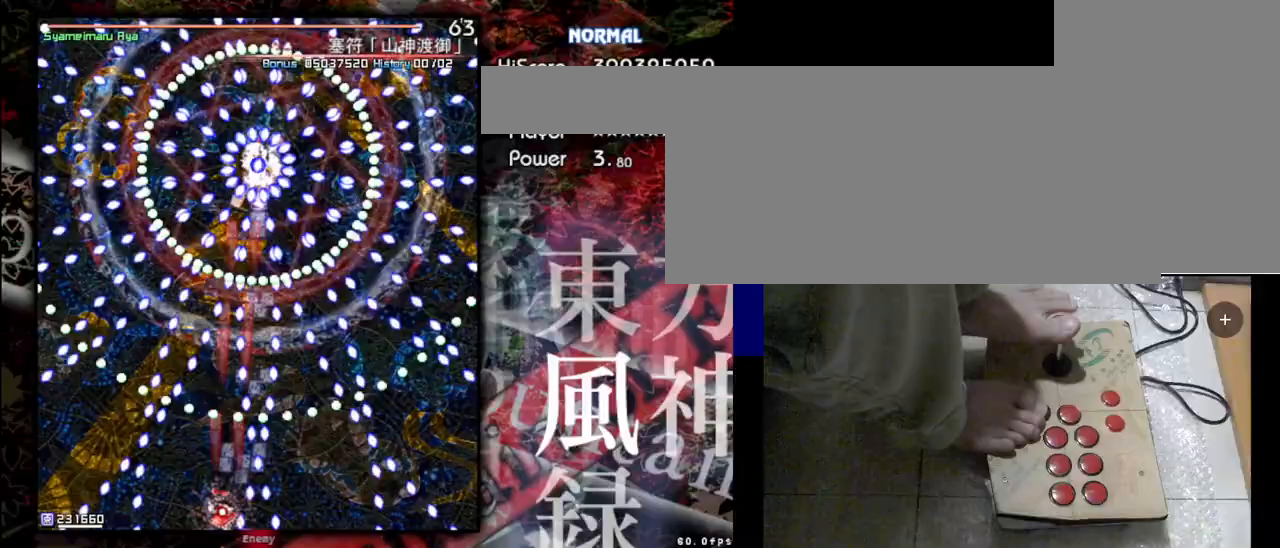
{"keys": ["shift", "z"], "events": [[67, "left", "up"]]}
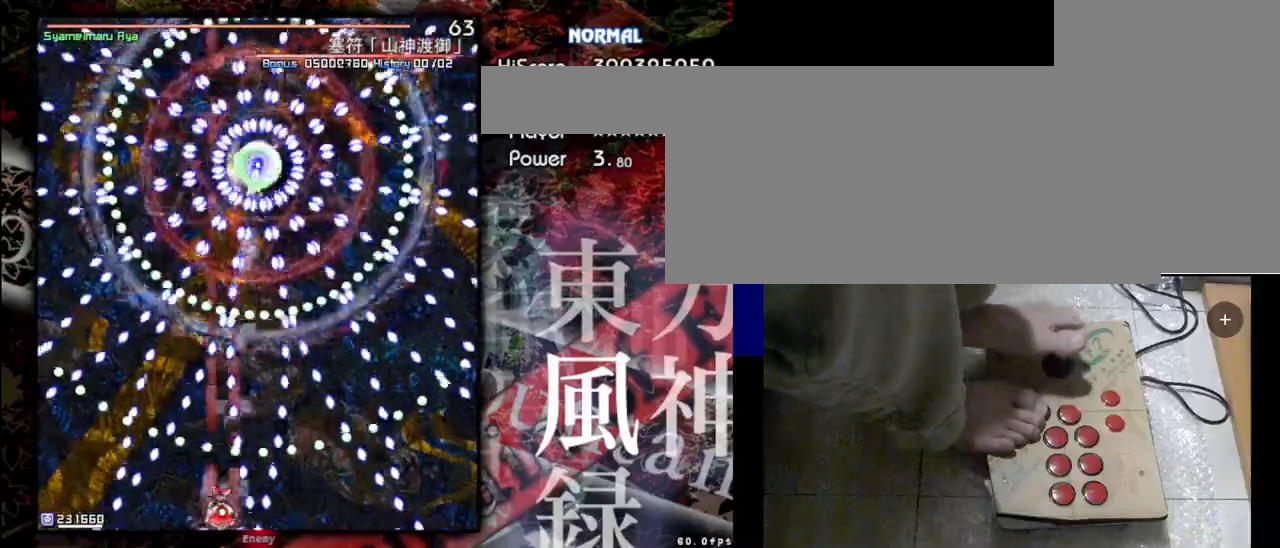
{"keys": ["shift", "z"], "events": []}
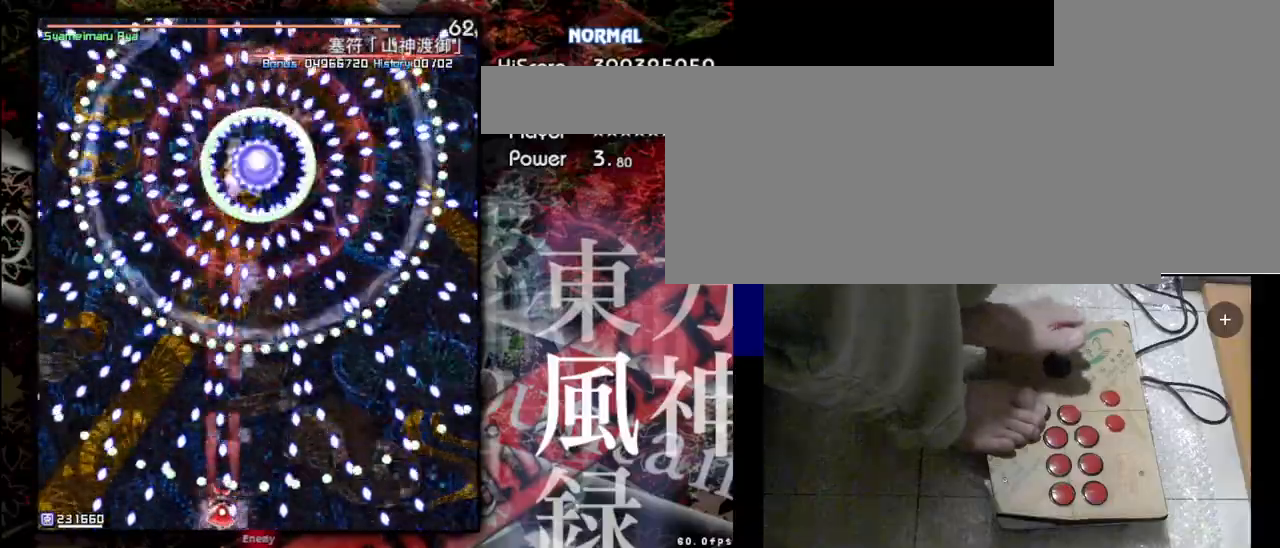
{"keys": ["shift", "z"], "events": [[100, "right", "down"], [300, "right", "up"]]}
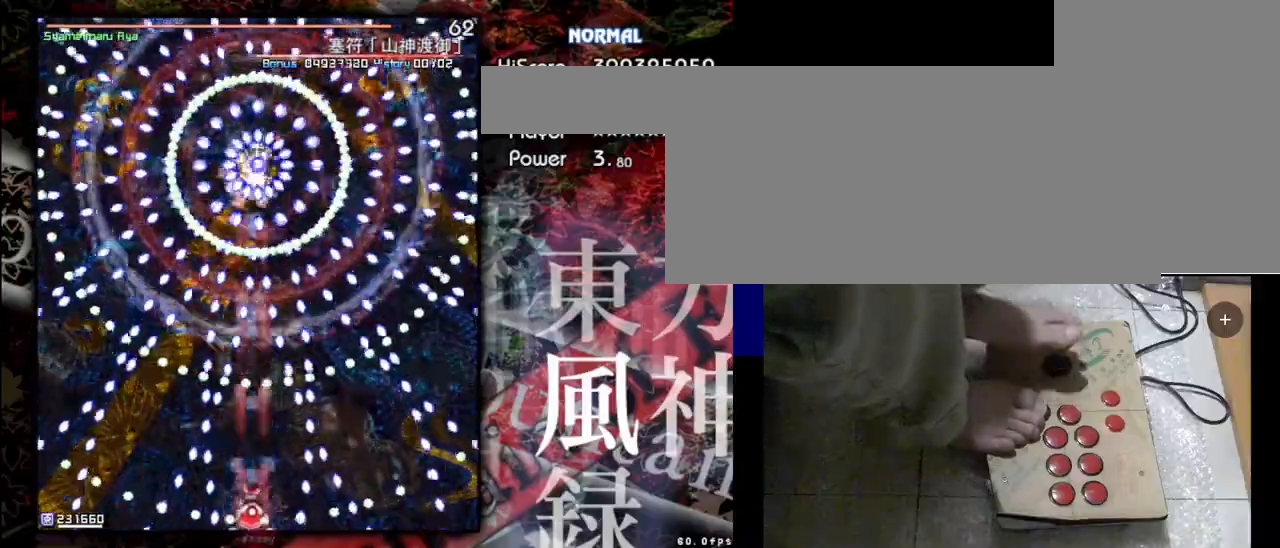
{"keys": ["shift", "z"], "events": []}
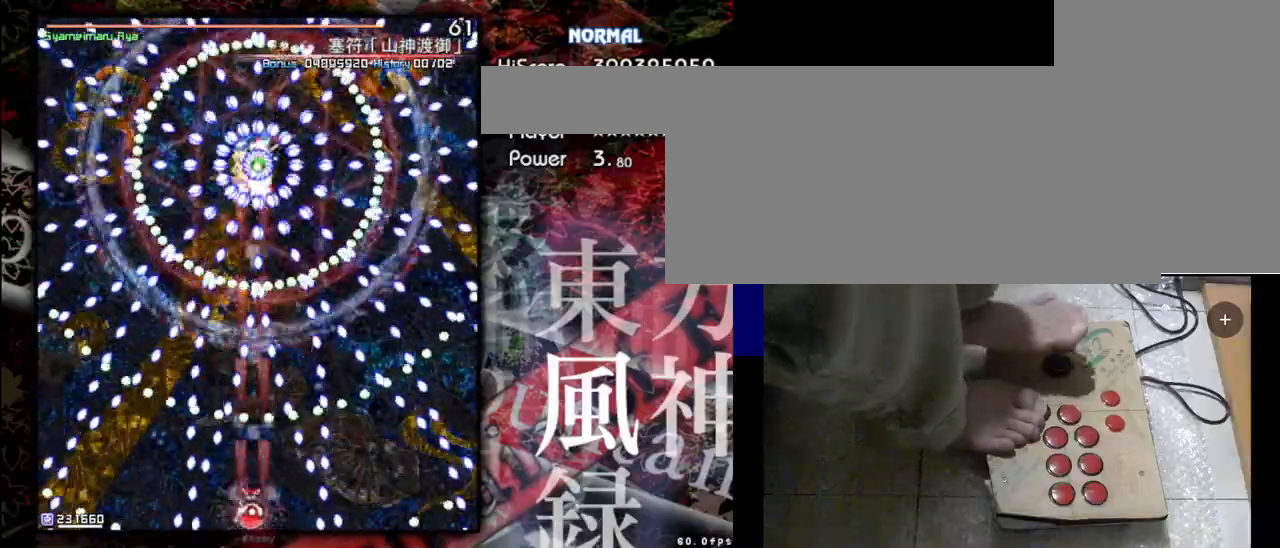
{"keys": ["shift", "z"], "events": []}
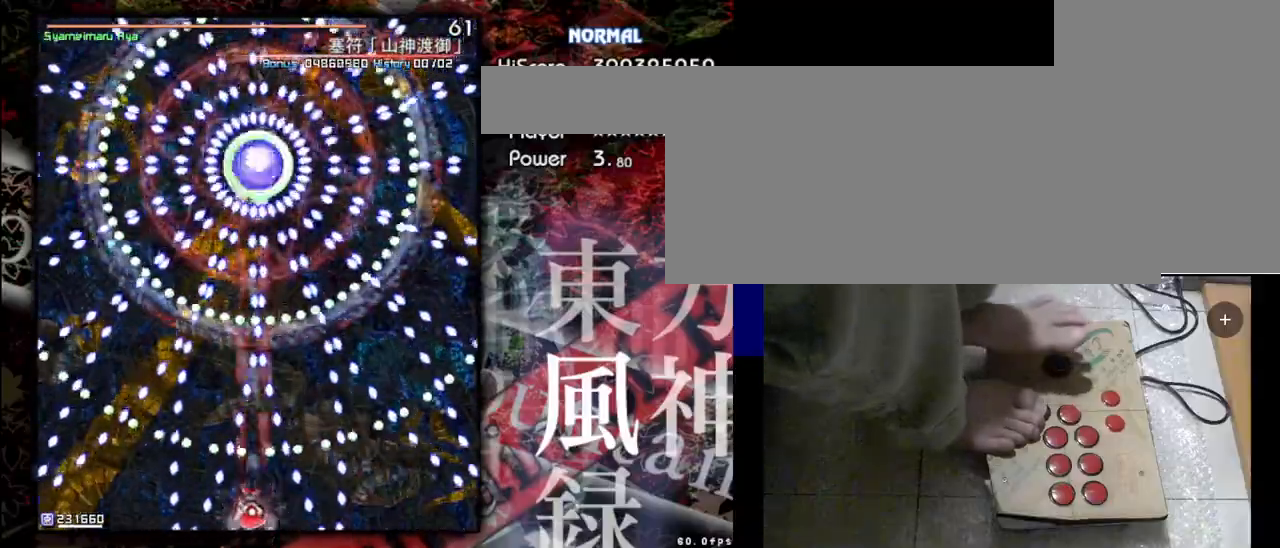
{"keys": ["shift", "z"], "events": []}